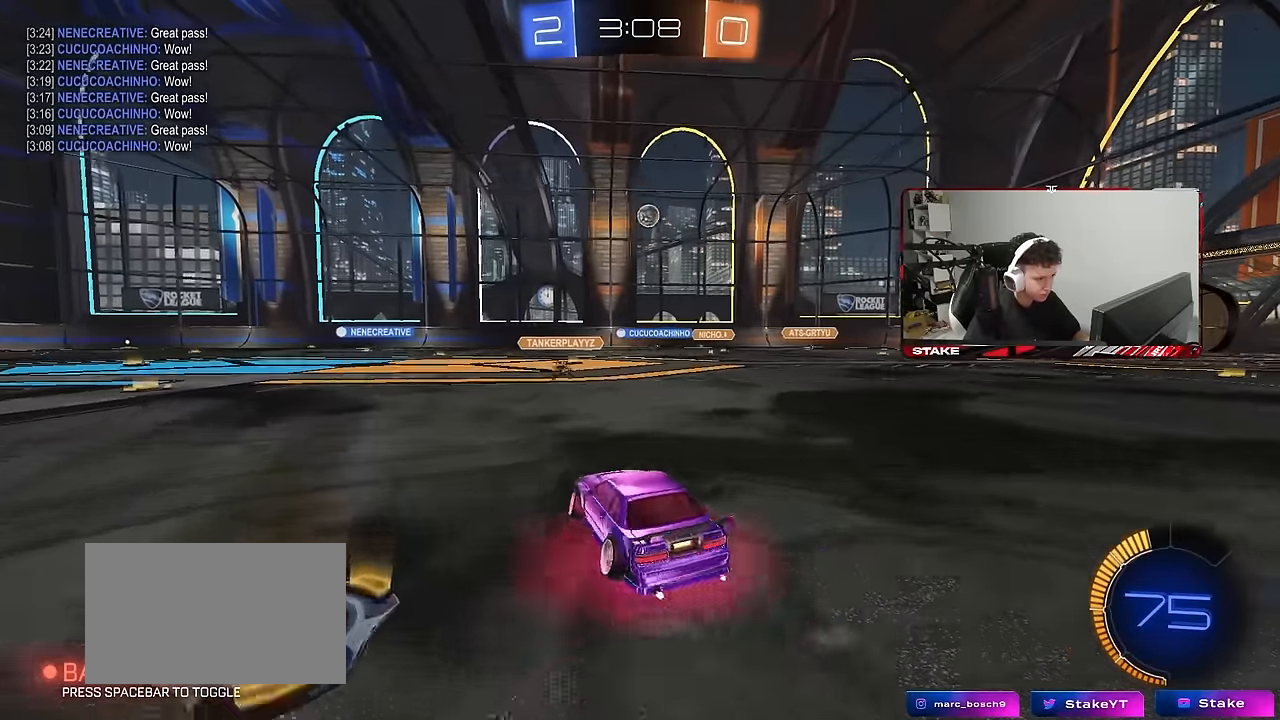
Gameplay with keyboard and mouse; each line is a JSON object with the keys and mouse buttons held at the frame after it. "events" lists presses ("down") and releases ("up") of "1", "2", "3", "4", "5", "a", "alt", "c", "caps_lock", "ctrl", "d", "e", "f", "g", "q", "r", "s", "shift", "space", "t", "tab", "v", "w", "x", "z", "mouse_left", "mouse_wheel" and "mouse_right" between this image and that frame as [ms after this image, input, new state], when the widget could be followed in between. "mouse_left", "mouse_wheel", "mouse_right" = the "left", "wheel", "right" buttons of the "mouse" list. No other keys are recorded. "wheel" means that the mouse wheel is clicked or scrolled. "mouse_move" is the direction in which the mouse moves at that frame (one of eight, or "still"), when it could be read.
{"keys": ["d"], "mouse": [], "mouse_move": "still", "events": [[150, "w", "up"], [183, "d", "up"], [283, "d", "down"]]}
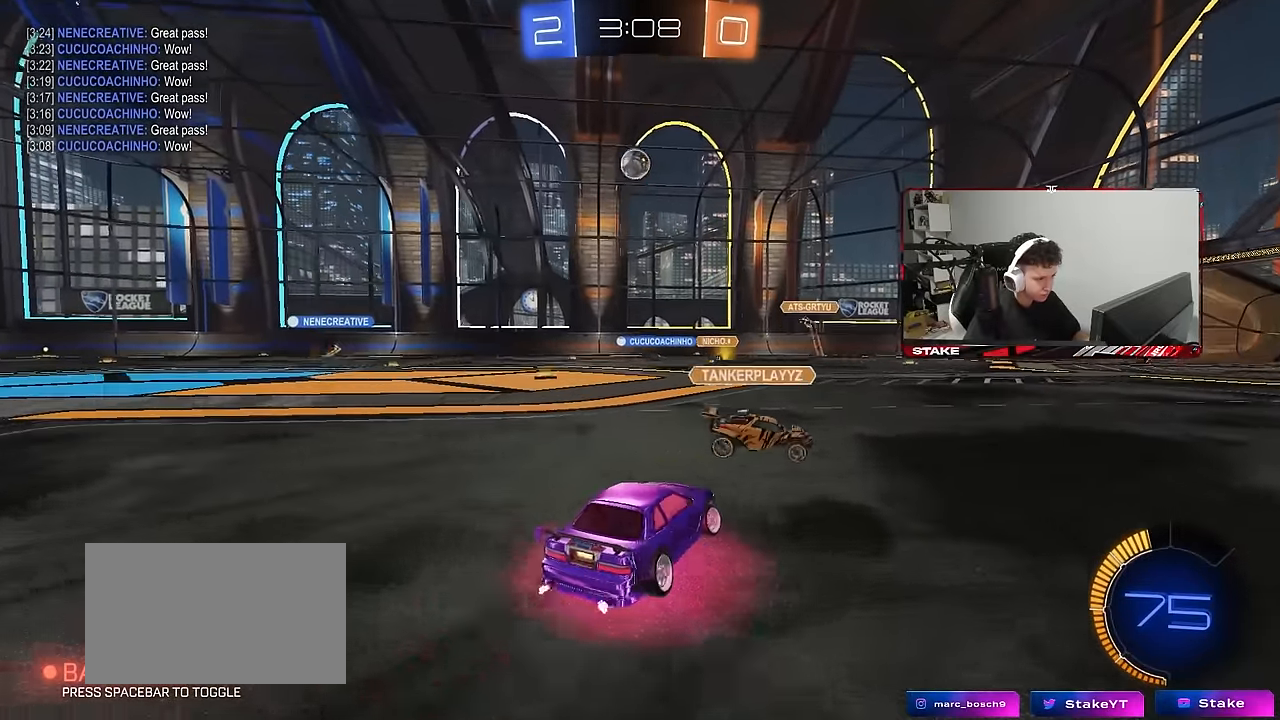
{"keys": ["a", "w"], "mouse": [], "mouse_move": "still", "events": [[67, "a", "down"], [67, "d", "up"], [117, "w", "down"], [167, "shift", "down"], [300, "shift", "up"]]}
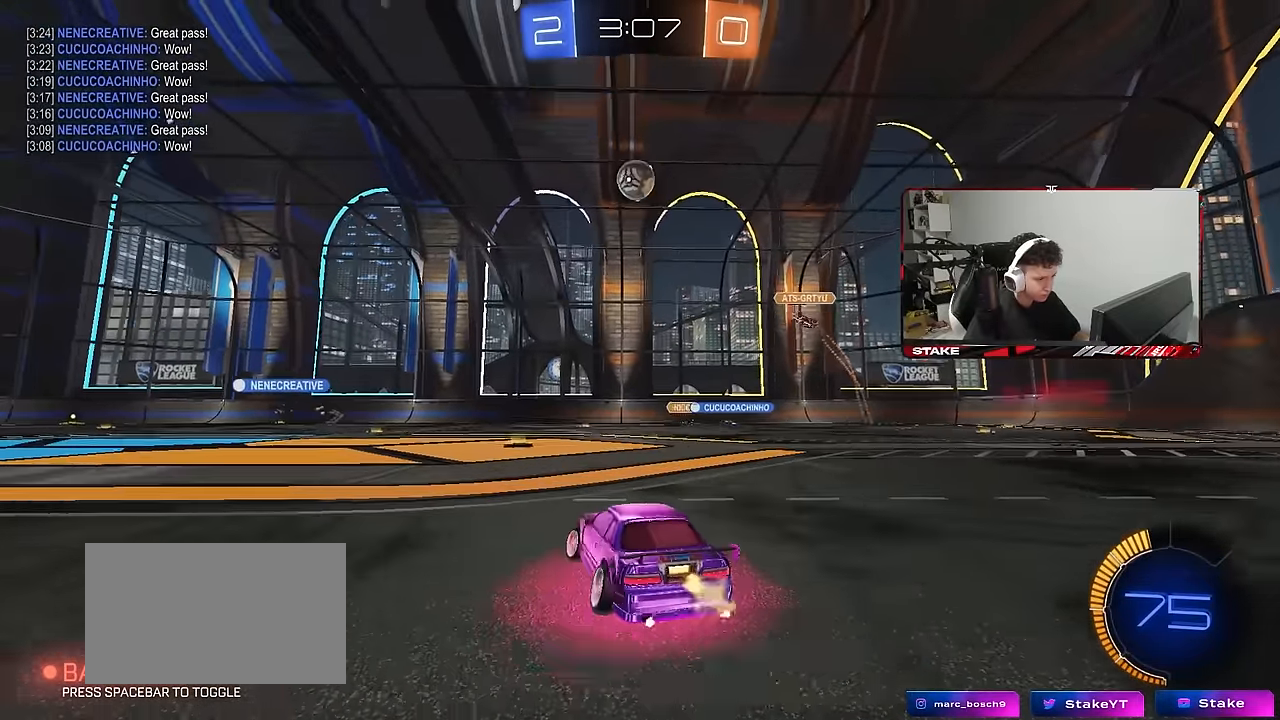
{"keys": ["a", "w"], "mouse": ["left"], "mouse_move": "still", "events": [[33, "shift", "down"], [83, "shift", "up"], [267, "mouse_left", "down"]]}
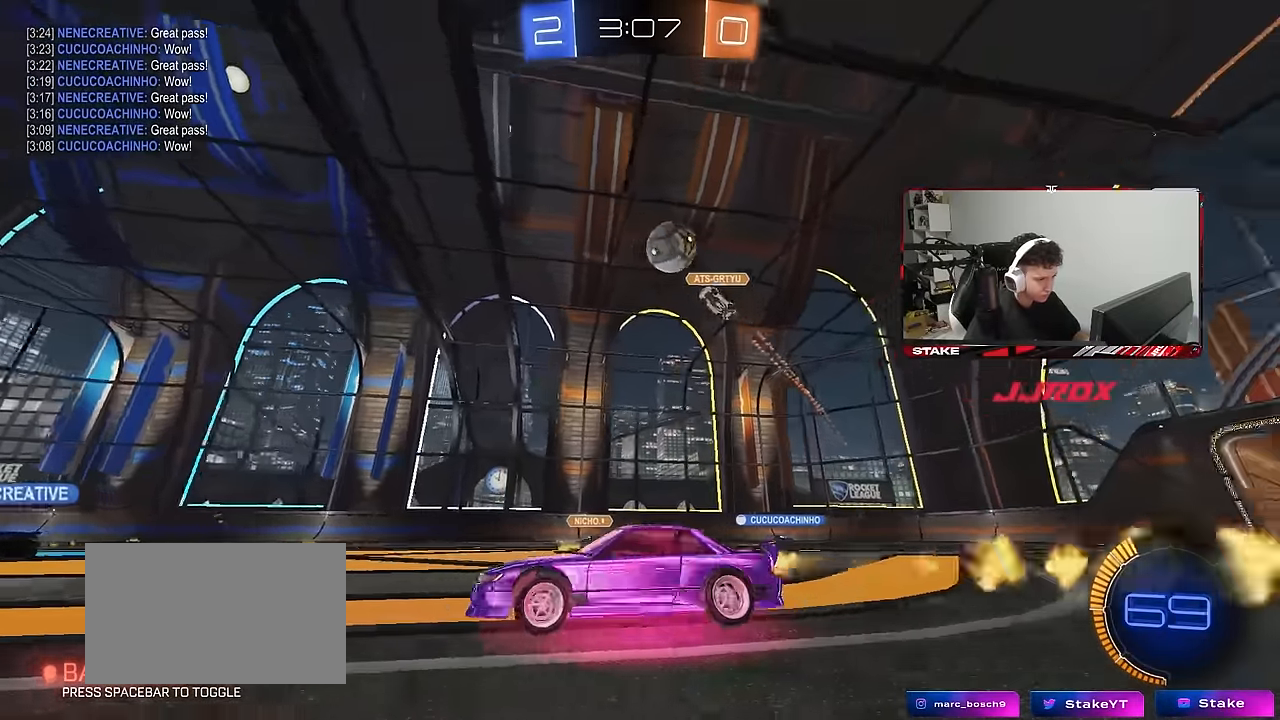
{"keys": ["w"], "mouse": ["left", "right"], "mouse_move": "still", "events": [[233, "a", "up"], [333, "d", "down"], [483, "d", "up"], [483, "mouse_right", "down"]]}
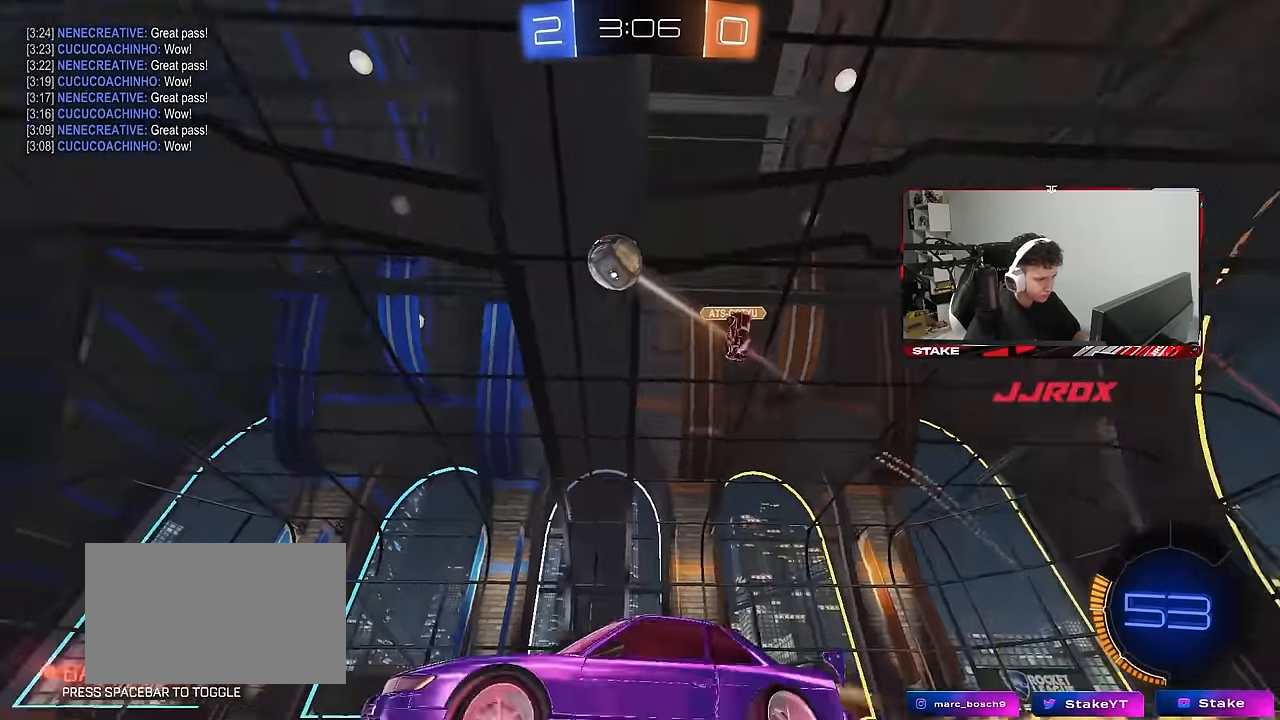
{"keys": ["a", "s", "shift"], "mouse": [], "mouse_move": "still", "events": [[17, "space", "down"], [67, "a", "down"], [67, "mouse_right", "up"], [67, "shift", "down"], [117, "mouse_right", "down"], [167, "s", "down"], [167, "space", "up"], [217, "w", "up"], [300, "mouse_right", "up"], [350, "mouse_left", "up"]]}
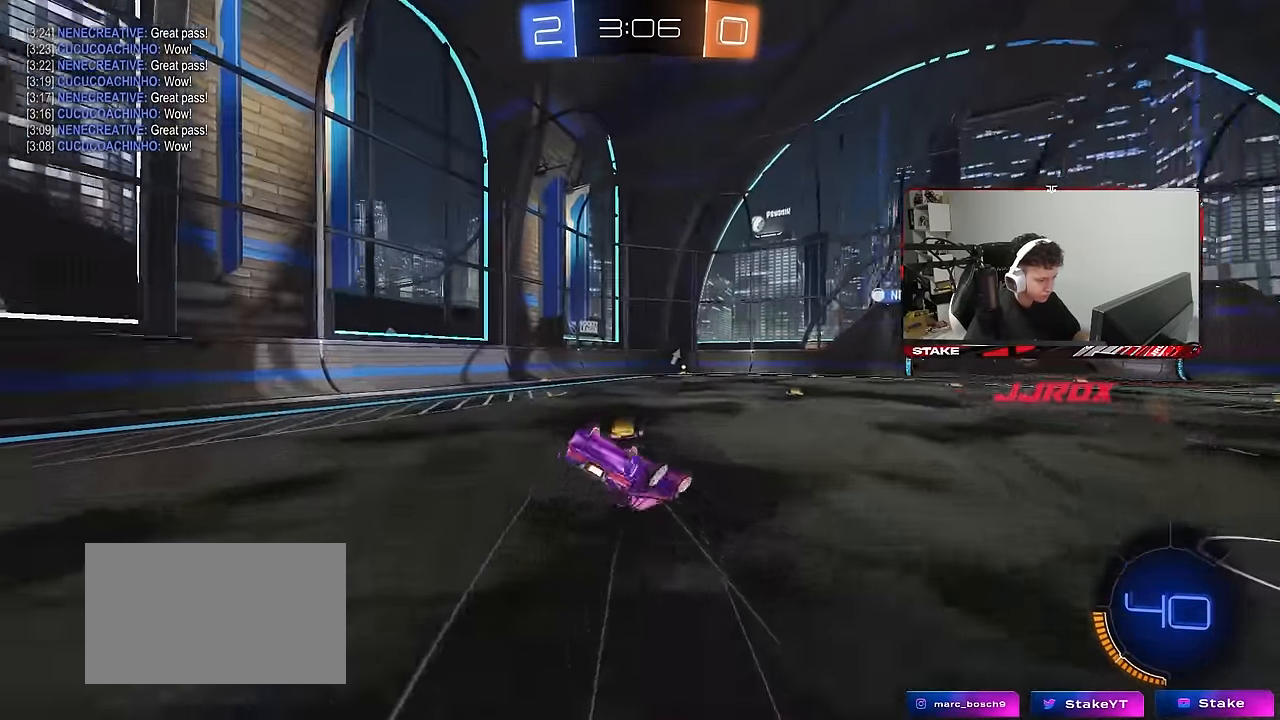
{"keys": [], "mouse": [], "mouse_move": "still", "events": [[33, "s", "up"], [183, "s", "down"], [217, "space", "down"], [317, "shift", "up"], [367, "space", "up"], [416, "a", "up"], [416, "s", "up"]]}
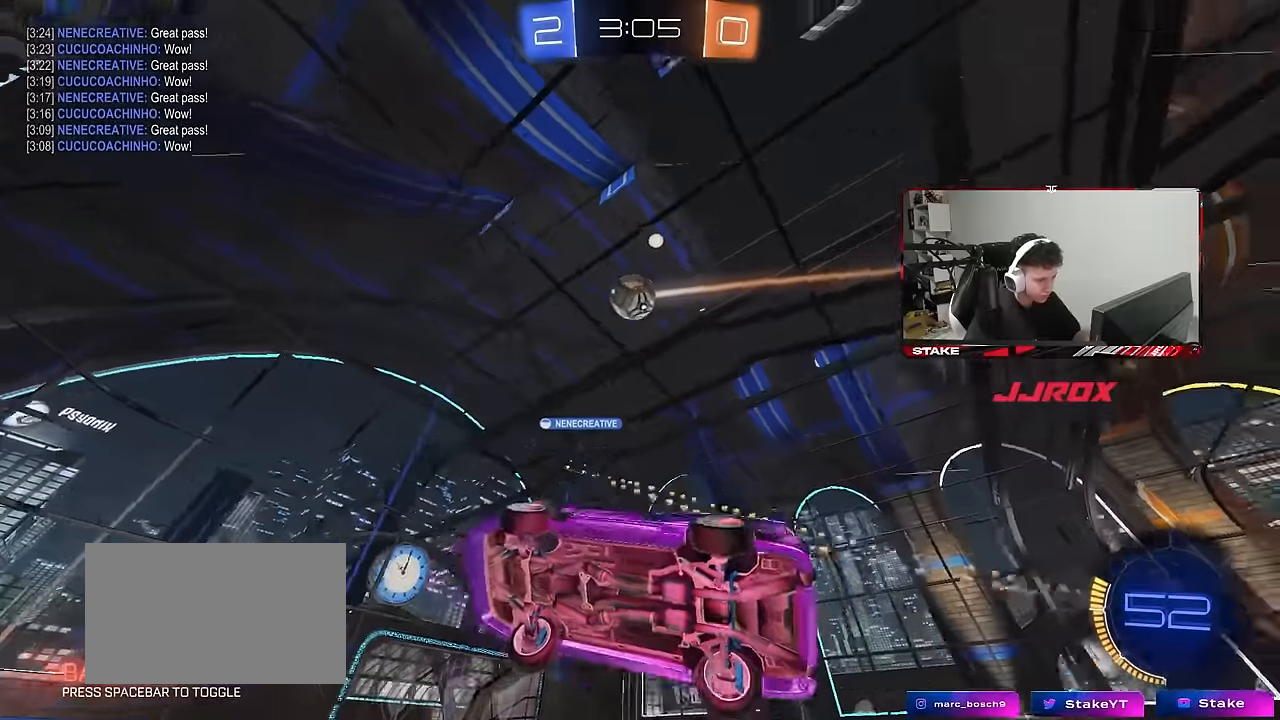
{"keys": ["w"], "mouse": [], "mouse_move": "still", "events": [[100, "w", "down"], [200, "d", "down"], [333, "d", "up"]]}
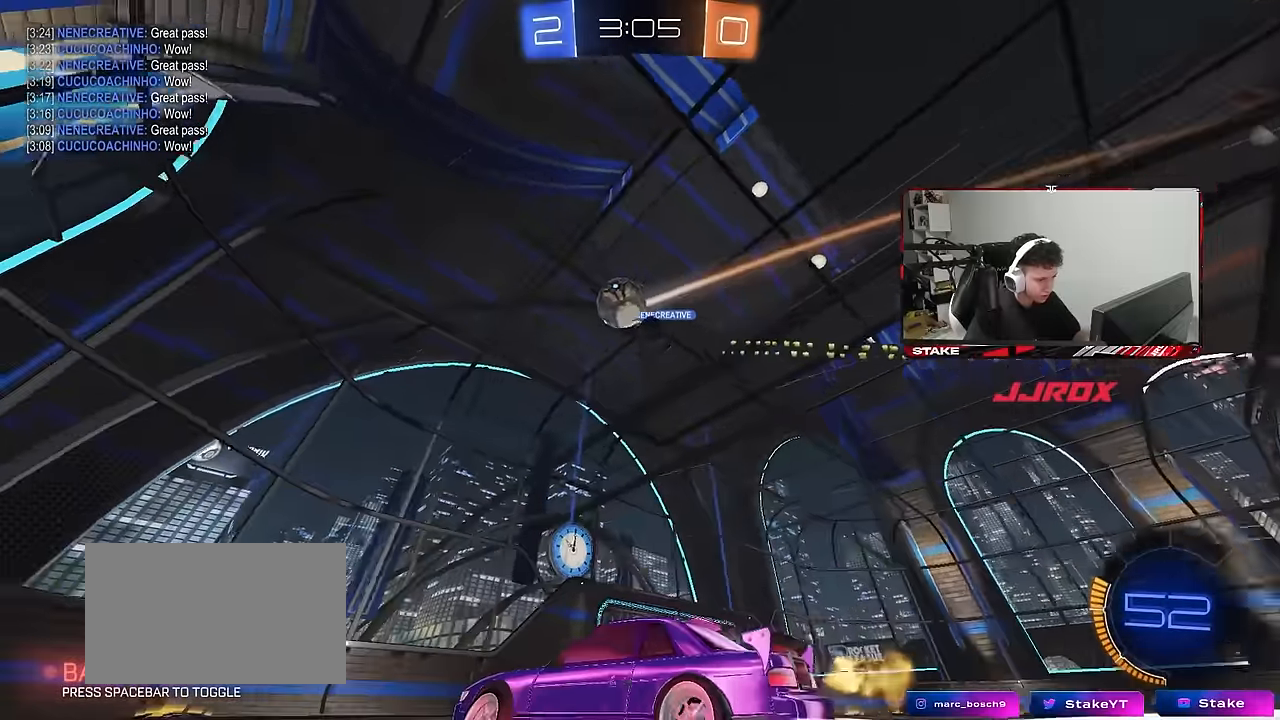
{"keys": ["space", "w"], "mouse": [], "mouse_move": "still", "events": [[66, "d", "down"], [66, "space", "down"], [216, "d", "up"], [216, "space", "up"], [350, "mouse_left", "down"], [400, "space", "down"], [483, "mouse_left", "up"]]}
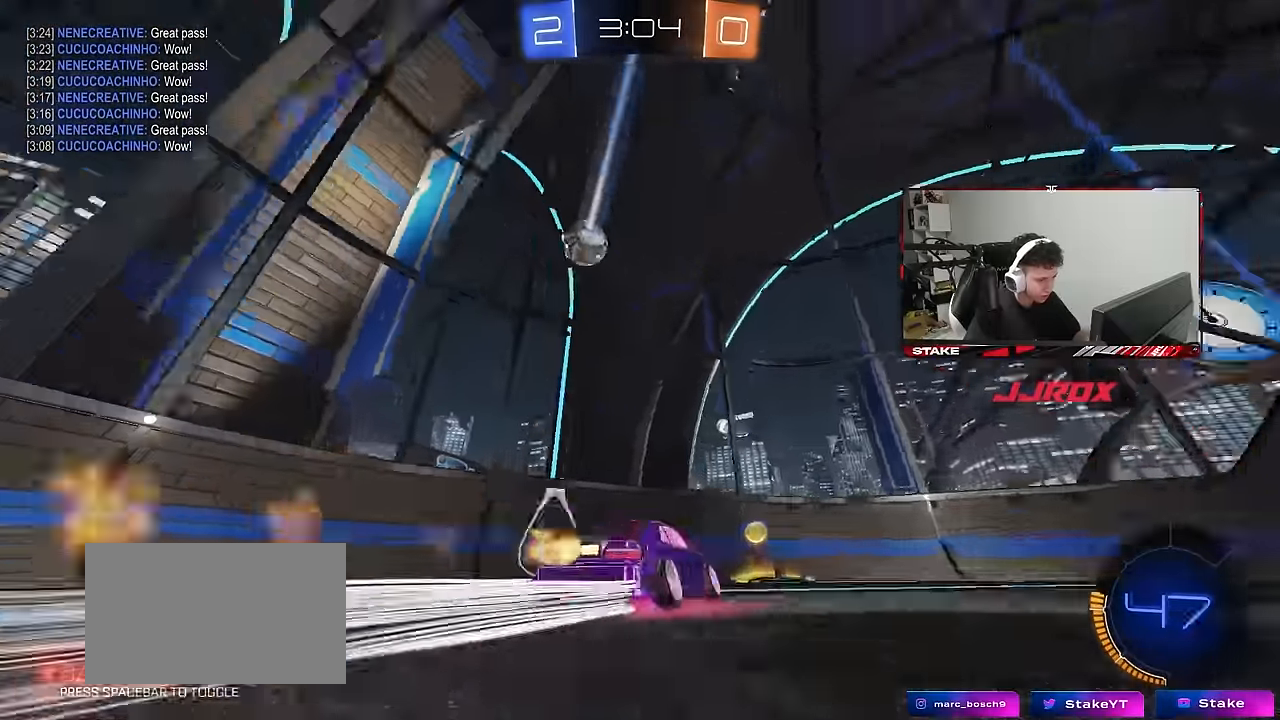
{"keys": ["d", "shift", "w"], "mouse": [], "mouse_move": "still", "events": [[33, "space", "up"], [83, "d", "down"], [500, "shift", "down"]]}
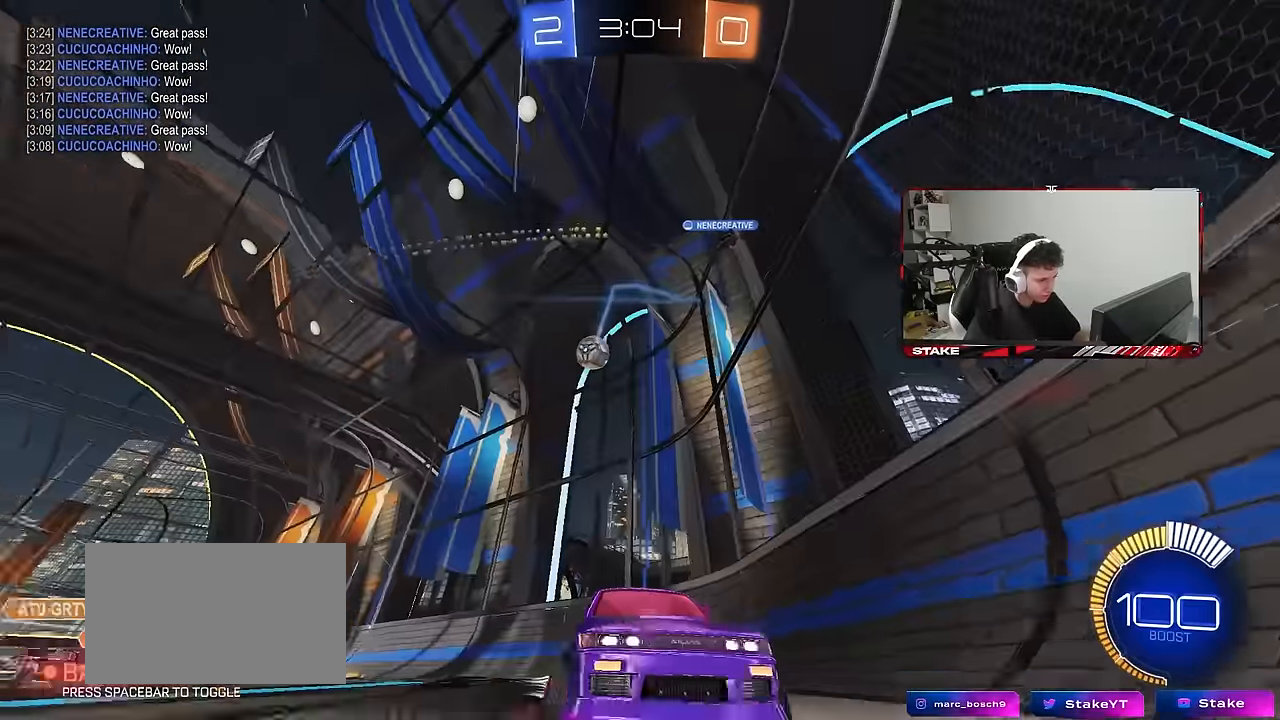
{"keys": ["a", "s"], "mouse": [], "mouse_move": "still", "events": [[150, "shift", "up"], [233, "d", "up"], [233, "w", "up"], [283, "a", "down"], [333, "s", "down"]]}
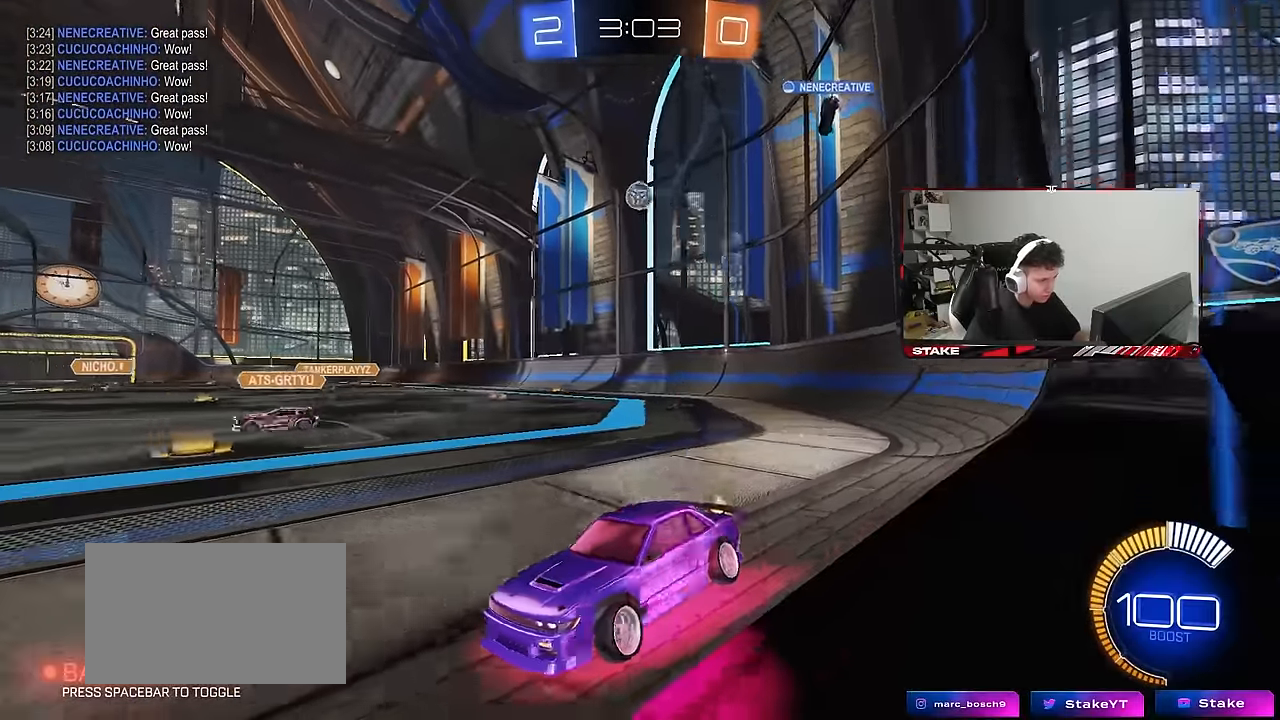
{"keys": ["a", "w"], "mouse": [], "mouse_move": "still", "events": [[166, "a", "up"], [216, "d", "down"], [250, "s", "up"], [300, "d", "up"], [400, "a", "down"], [483, "w", "down"]]}
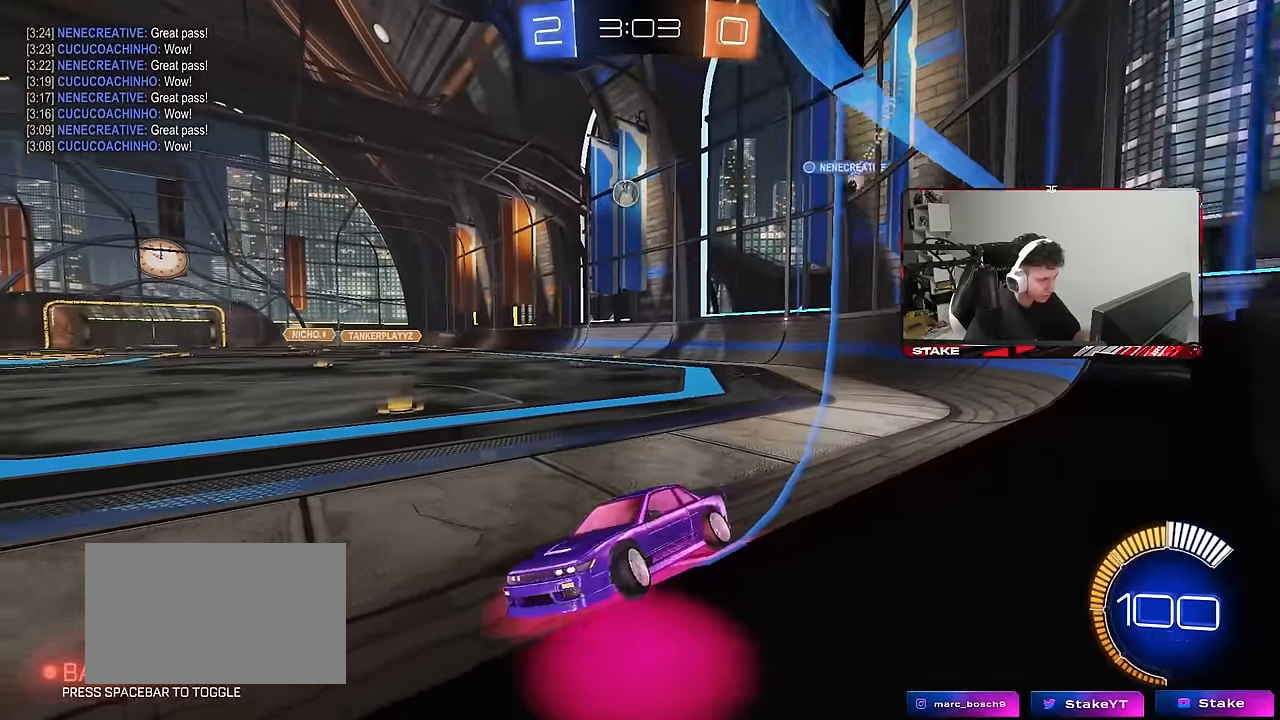
{"keys": ["a", "w"], "mouse": [], "mouse_move": "still", "events": [[83, "shift", "down"], [133, "shift", "up"], [216, "w", "up"], [366, "a", "up"], [466, "a", "down"], [466, "w", "down"]]}
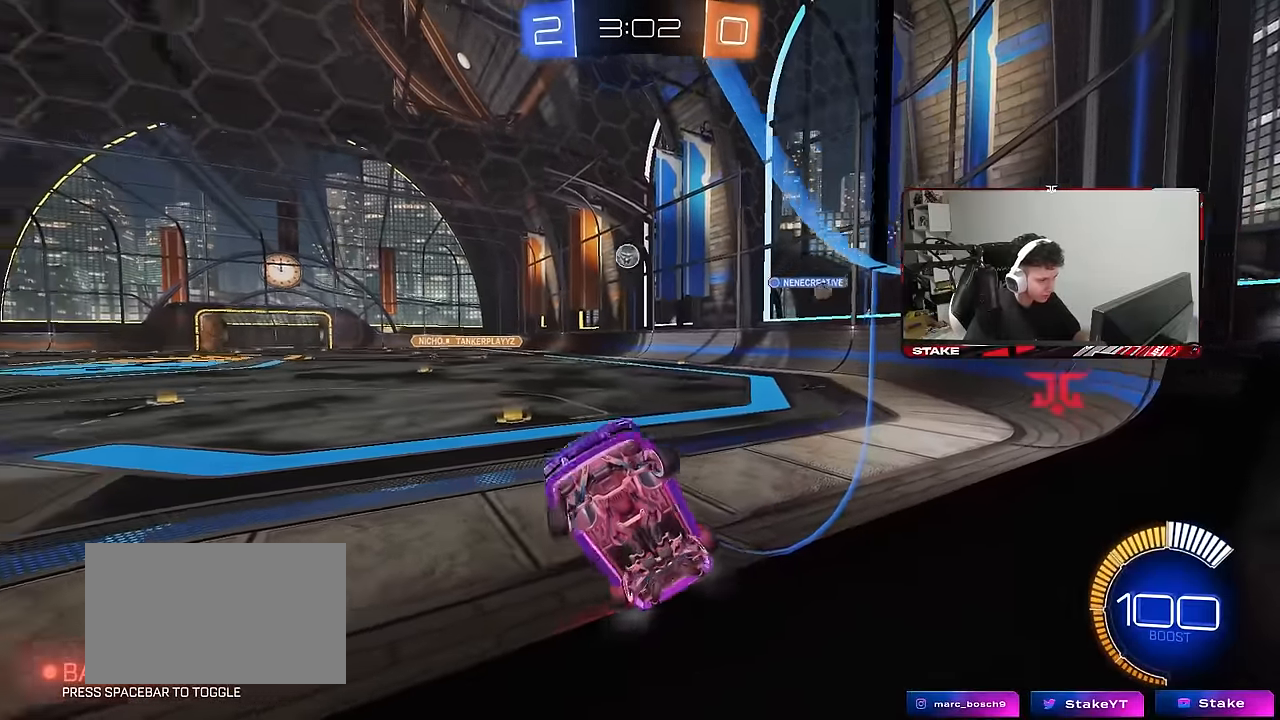
{"keys": ["d", "w"], "mouse": [], "mouse_move": "still", "events": [[100, "shift", "down"], [233, "shift", "up"], [433, "a", "up"], [483, "d", "down"]]}
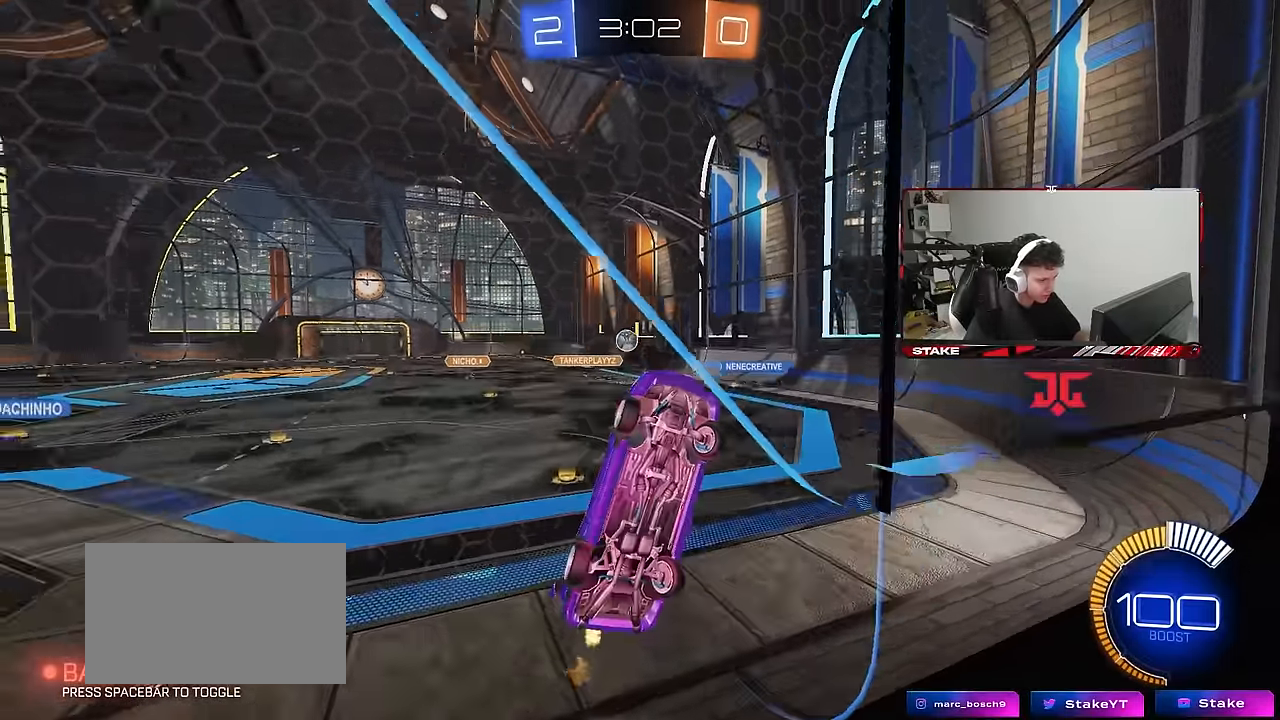
{"keys": ["d"], "mouse": [], "mouse_move": "still", "events": [[116, "shift", "down"], [216, "shift", "up"], [450, "w", "up"]]}
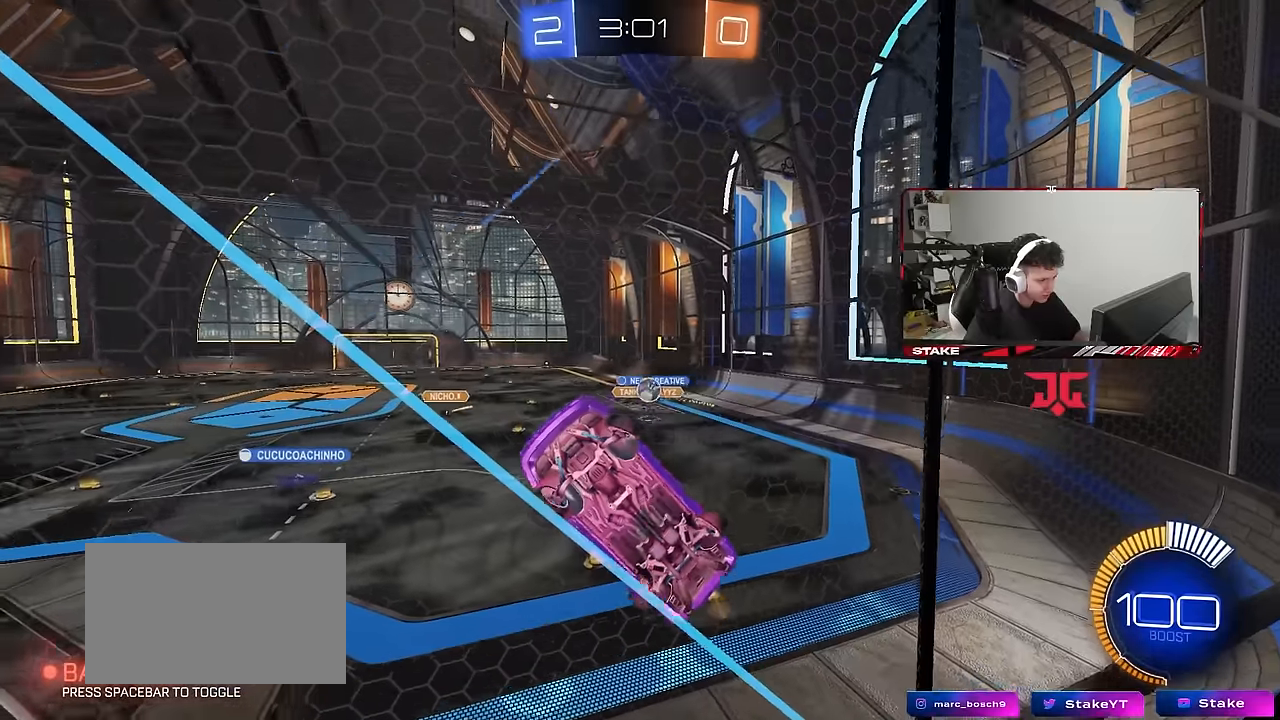
{"keys": ["s"], "mouse": [], "mouse_move": "still", "events": [[33, "s", "down"], [133, "a", "down"], [133, "d", "up"], [216, "a", "up"]]}
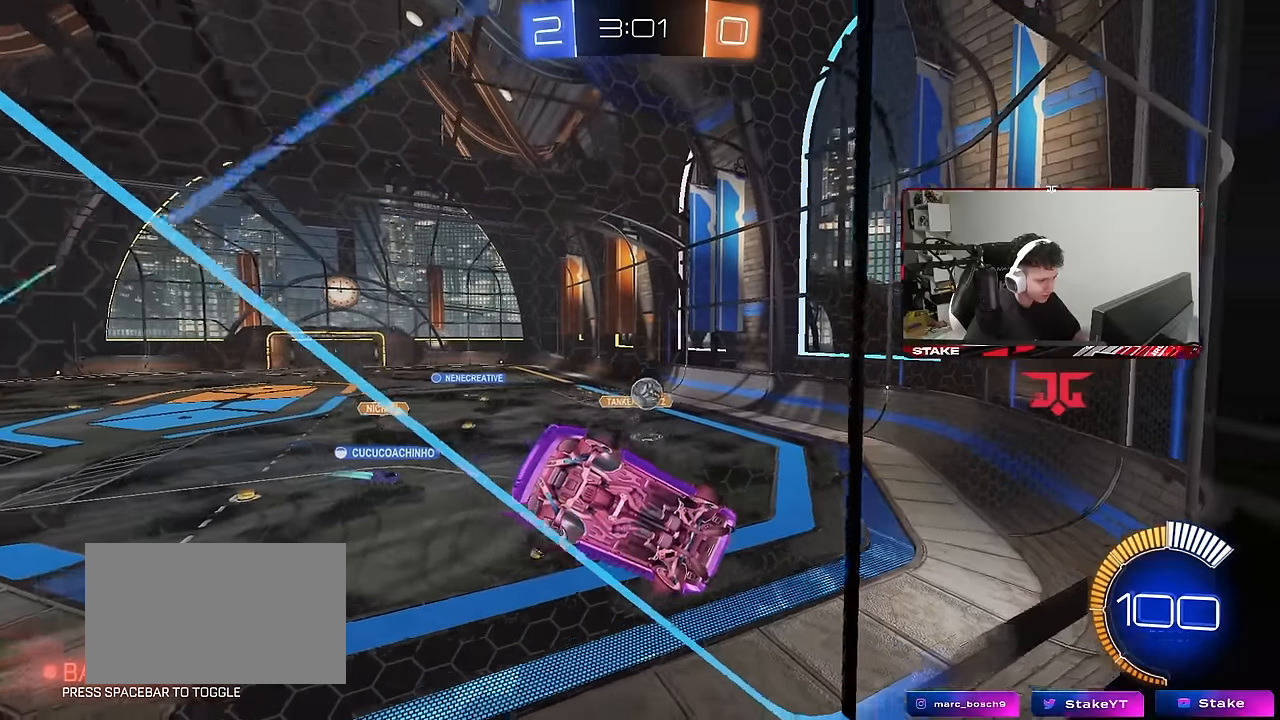
{"keys": [], "mouse": [], "mouse_move": "still", "events": [[50, "d", "down"], [283, "d", "up"], [466, "s", "up"]]}
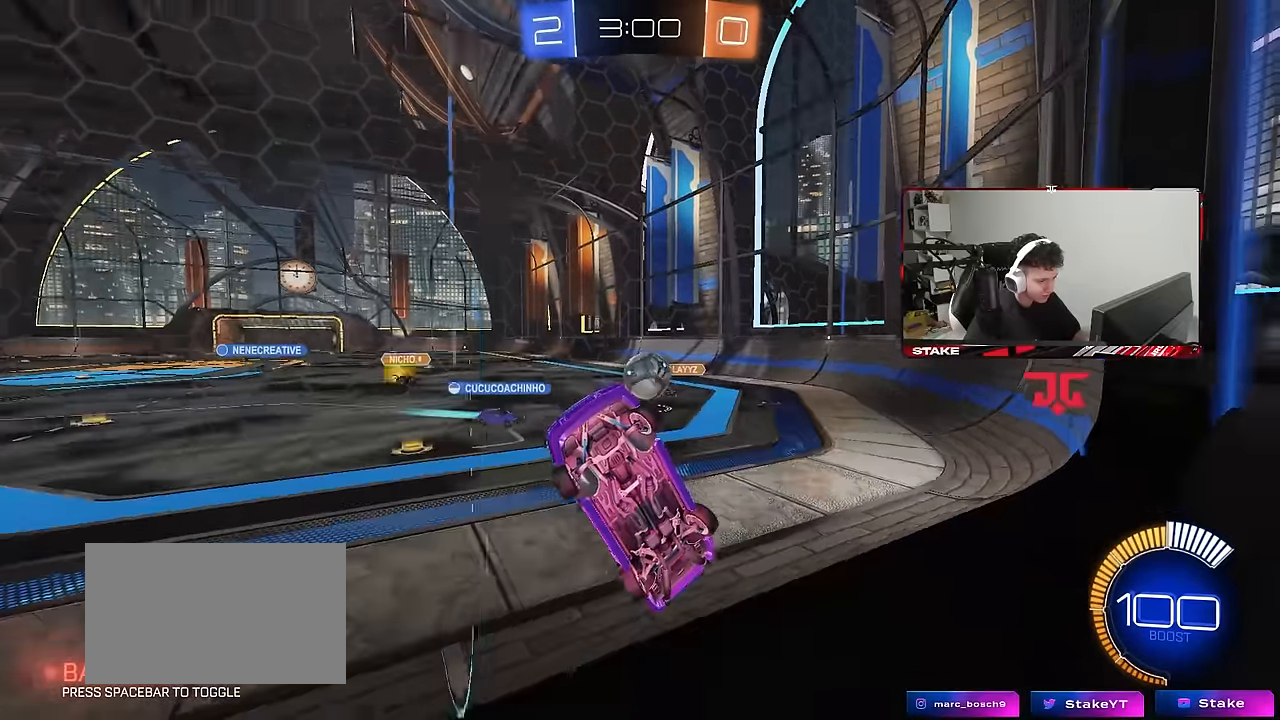
{"keys": ["a", "w"], "mouse": [], "mouse_move": "still", "events": [[16, "a", "down"], [116, "a", "up"], [116, "w", "down"], [483, "a", "down"]]}
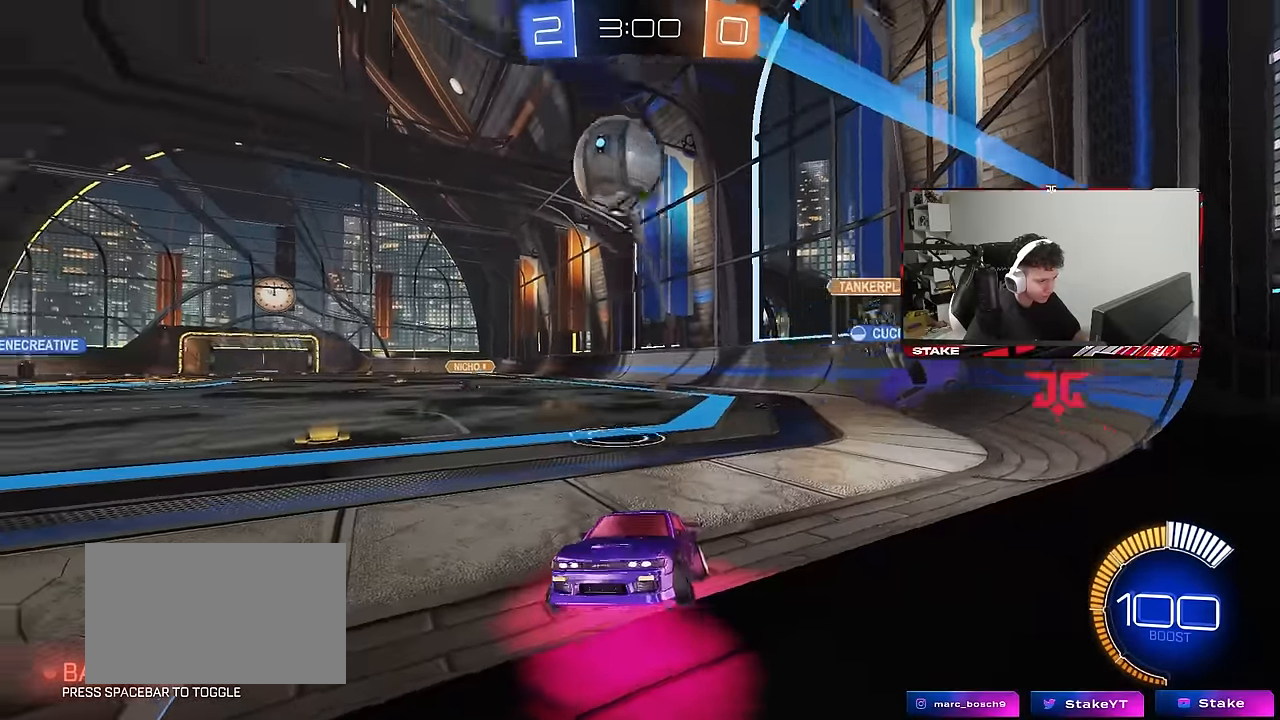
{"keys": ["w"], "mouse": ["left"], "mouse_move": "still", "events": [[183, "mouse_left", "down"], [216, "a", "up"], [316, "d", "down"], [450, "d", "up"]]}
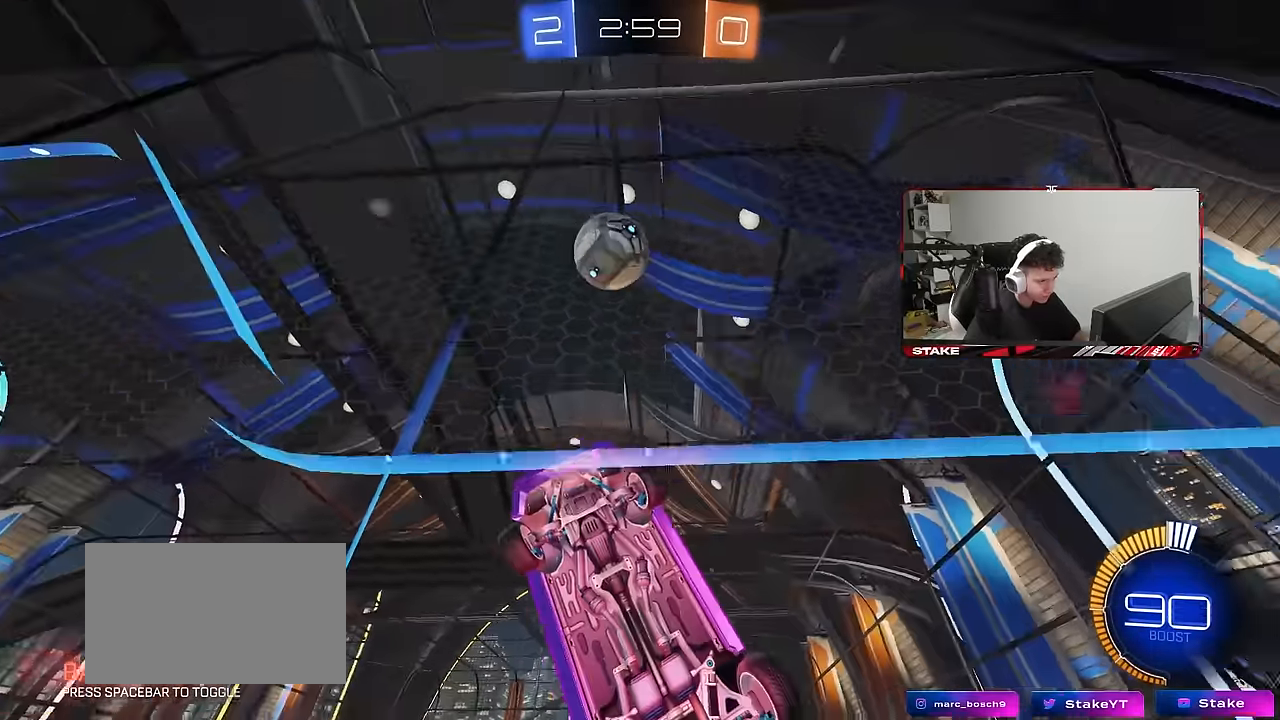
{"keys": ["w"], "mouse": [], "mouse_move": "still", "events": [[50, "d", "down"], [150, "d", "up"], [466, "mouse_left", "up"]]}
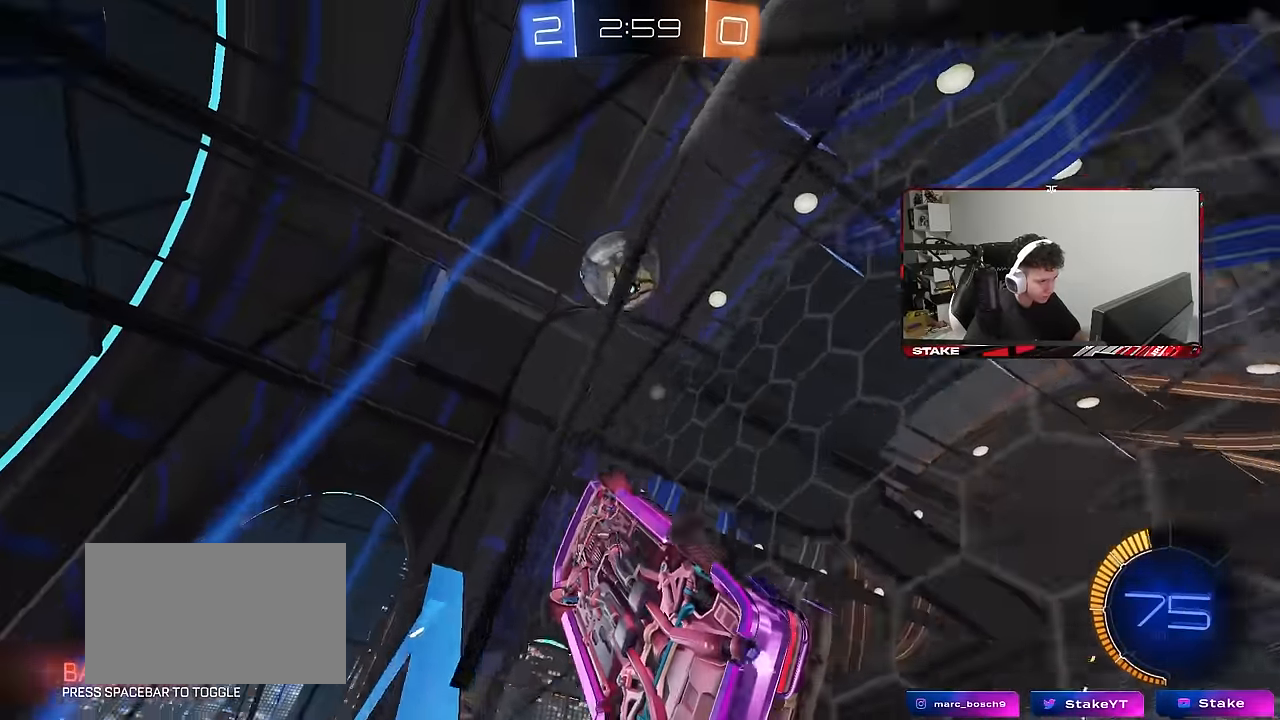
{"keys": ["a", "s", "shift"], "mouse": ["right"], "mouse_move": "still", "events": [[250, "mouse_right", "down"], [300, "w", "up"], [400, "a", "down"], [450, "s", "down"], [450, "shift", "down"]]}
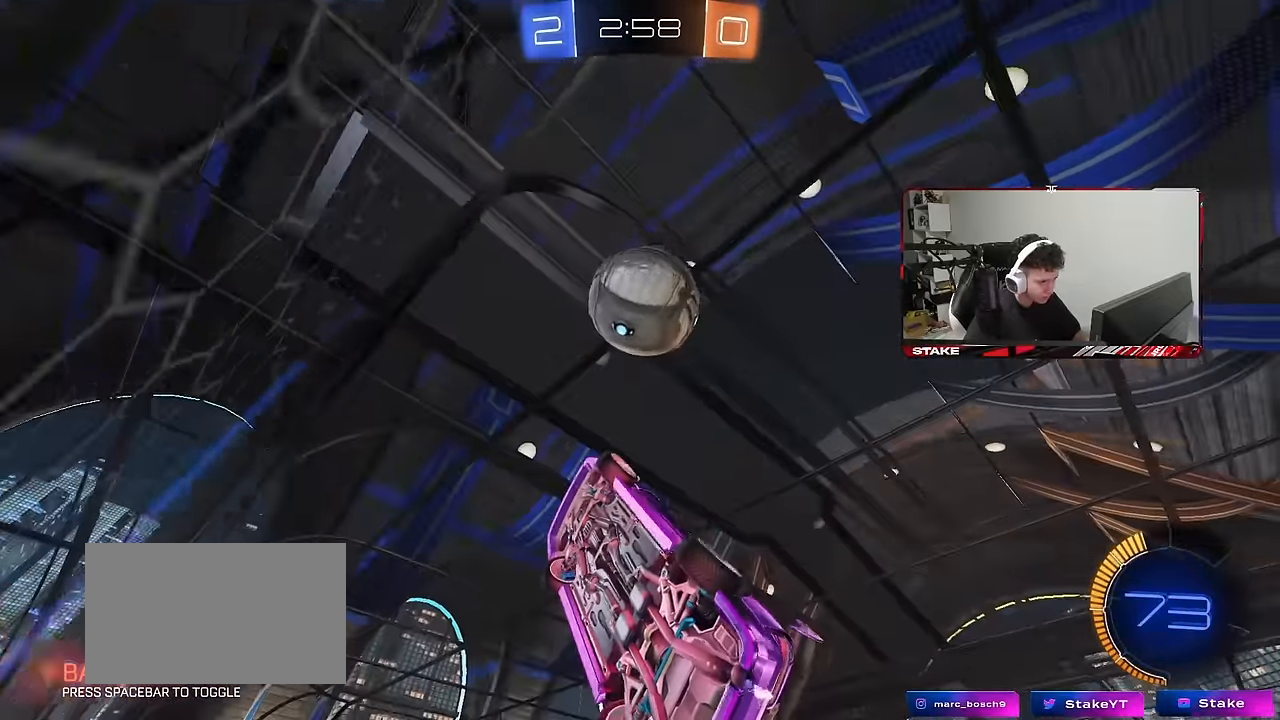
{"keys": [], "mouse": ["left"], "mouse_move": "still", "events": [[33, "mouse_right", "up"], [233, "s", "up"], [316, "shift", "up"], [316, "w", "down"], [366, "a", "up"], [500, "mouse_left", "down"], [500, "w", "up"]]}
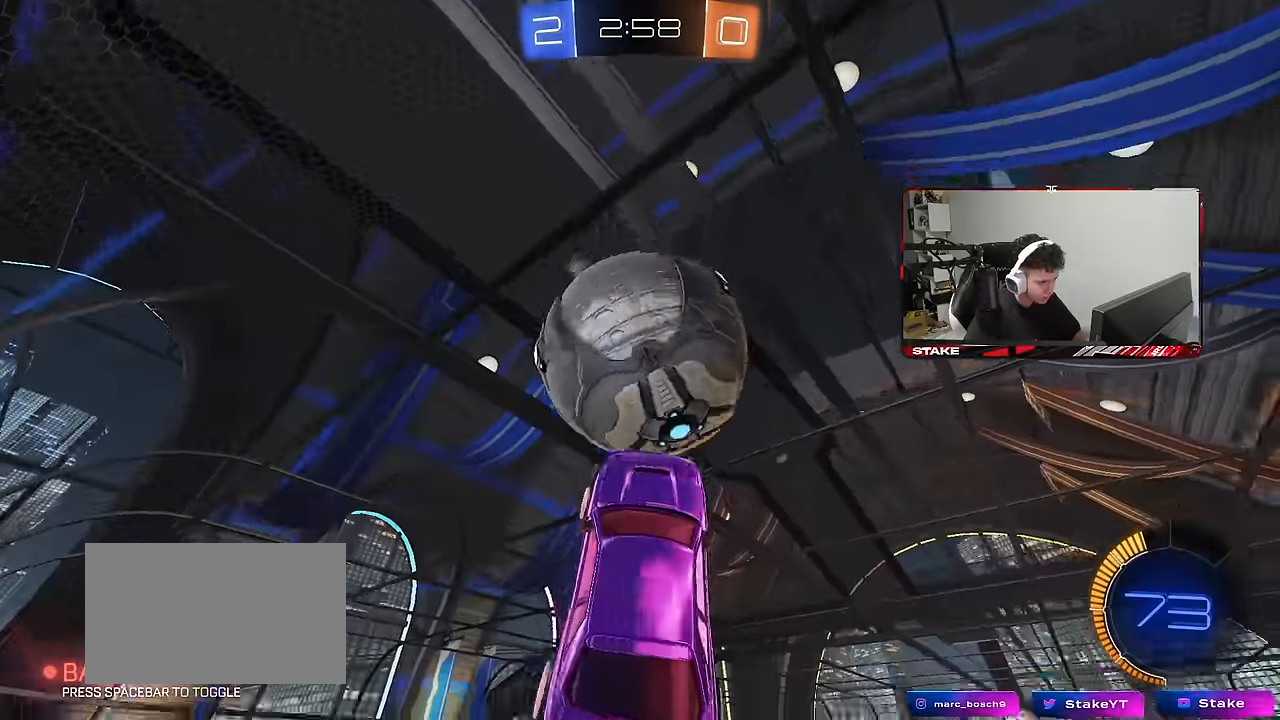
{"keys": ["a", "d", "s"], "mouse": [], "mouse_move": "still", "events": [[50, "a", "down"], [50, "shift", "down"], [50, "w", "down"], [283, "w", "up"], [383, "s", "down"], [483, "d", "down"], [483, "mouse_left", "up"], [483, "shift", "up"]]}
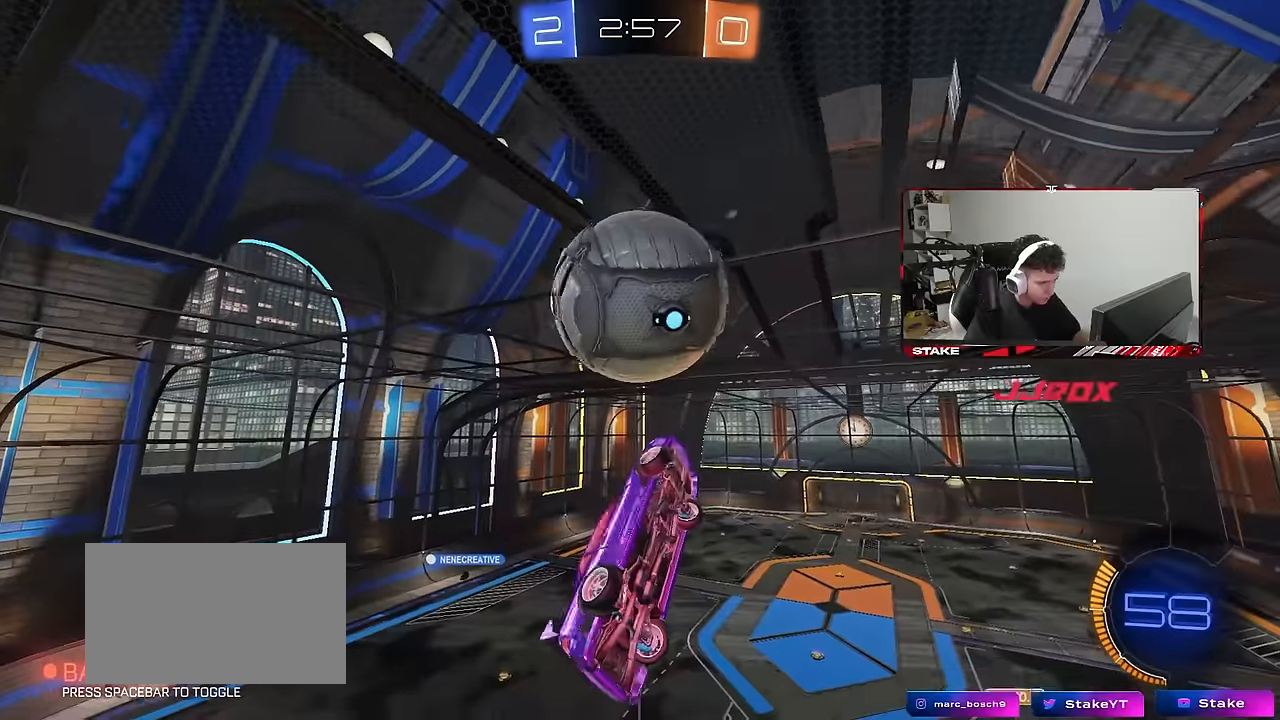
{"keys": ["a"], "mouse": ["left"], "mouse_move": "still", "events": [[16, "shift", "down"], [66, "a", "up"], [66, "mouse_left", "down"], [166, "d", "up"], [166, "shift", "up"], [216, "s", "up"], [250, "s", "down"], [350, "d", "down"], [400, "s", "up"], [433, "d", "up"], [433, "s", "down"], [483, "a", "down"], [483, "s", "up"]]}
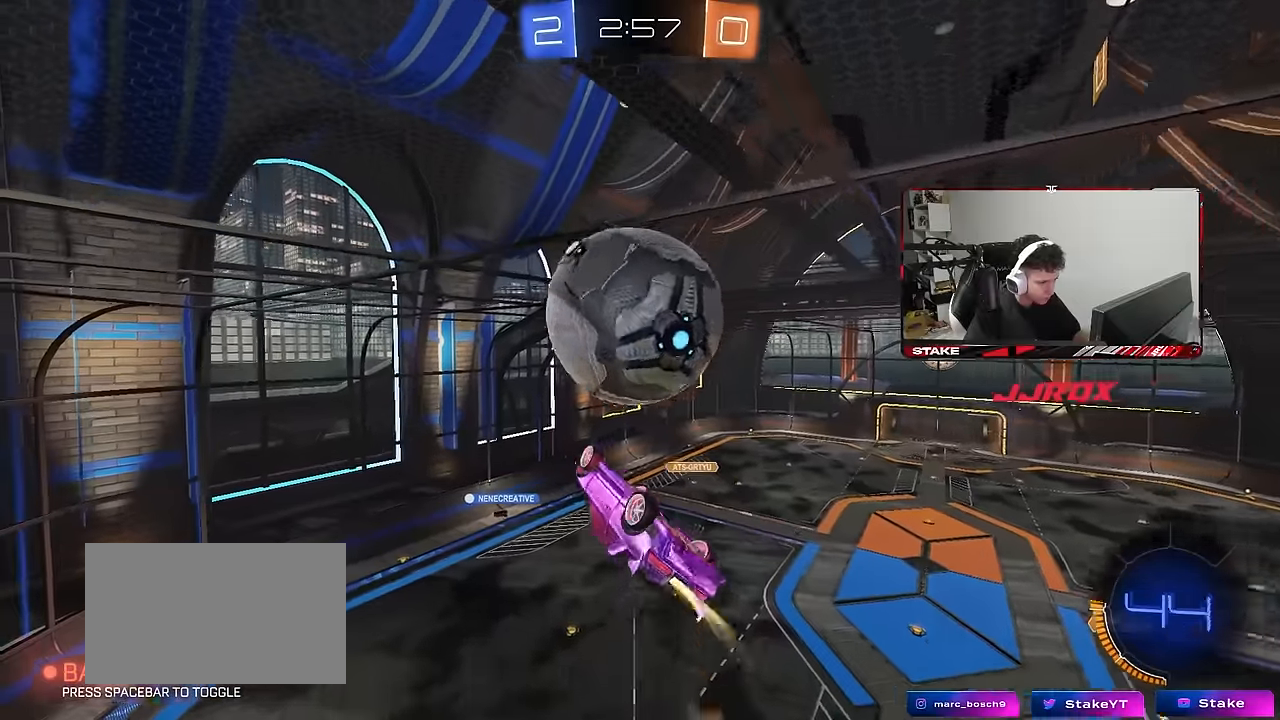
{"keys": ["d", "s"], "mouse": [], "mouse_move": "still", "events": [[83, "a", "up"], [133, "a", "down"], [133, "mouse_left", "up"], [133, "w", "down"], [216, "a", "up"], [266, "d", "down"], [266, "w", "up"], [316, "d", "up"], [366, "d", "down"], [416, "s", "down"]]}
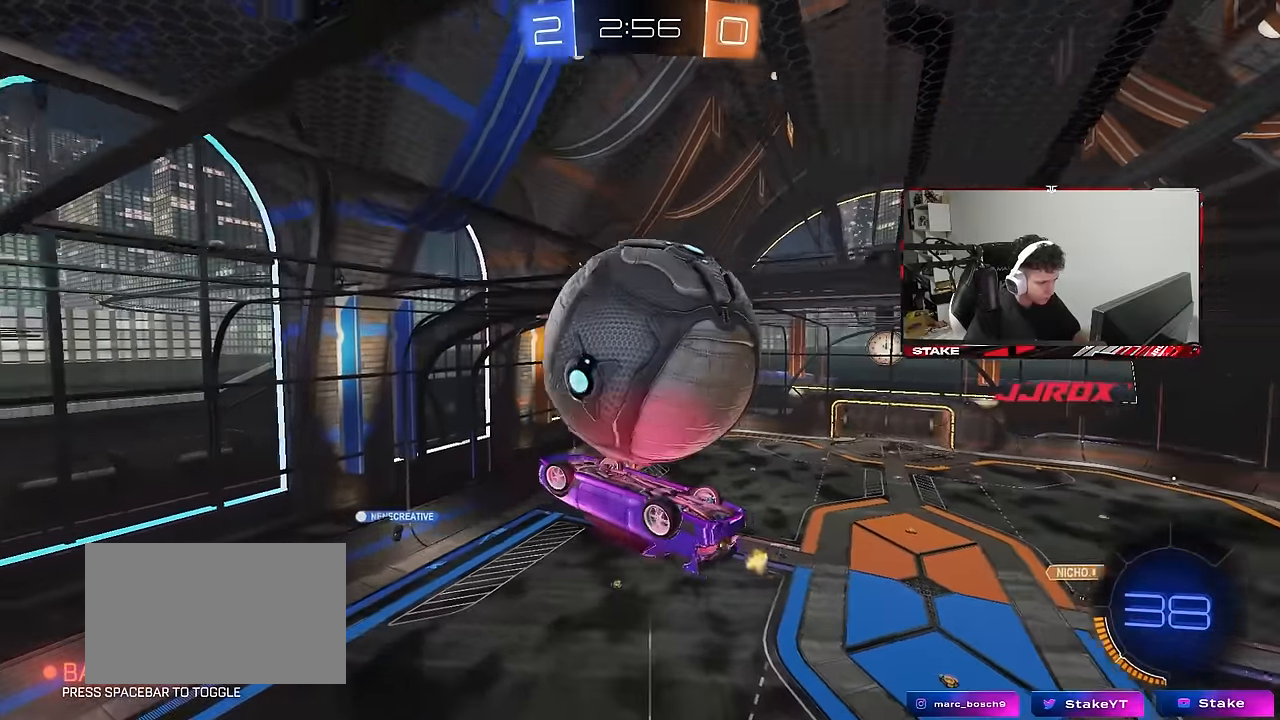
{"keys": ["d"], "mouse": [], "mouse_move": "still", "events": [[50, "s", "up"]]}
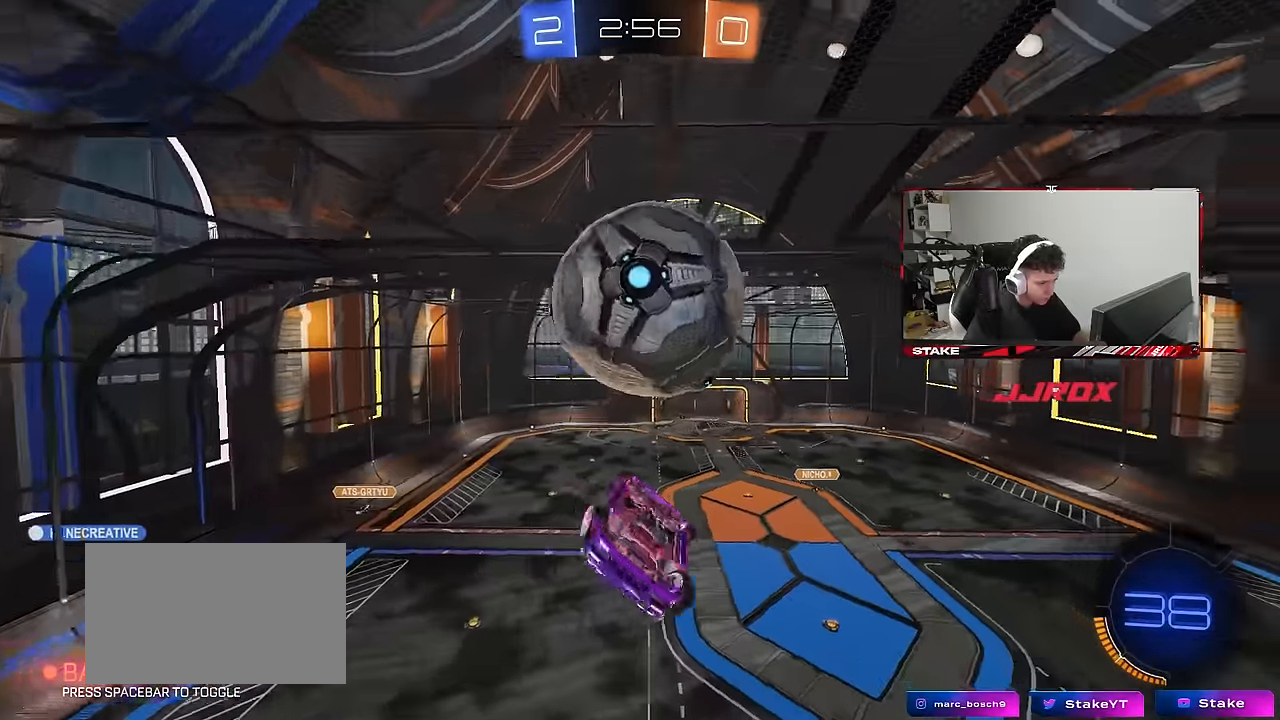
{"keys": ["d", "s", "shift"], "mouse": ["left"], "mouse_move": "still", "events": [[66, "d", "up"], [116, "d", "down"], [166, "shift", "down"], [200, "s", "down"], [250, "shift", "up"], [350, "s", "up"], [400, "mouse_left", "down"], [400, "shift", "down"], [483, "s", "down"]]}